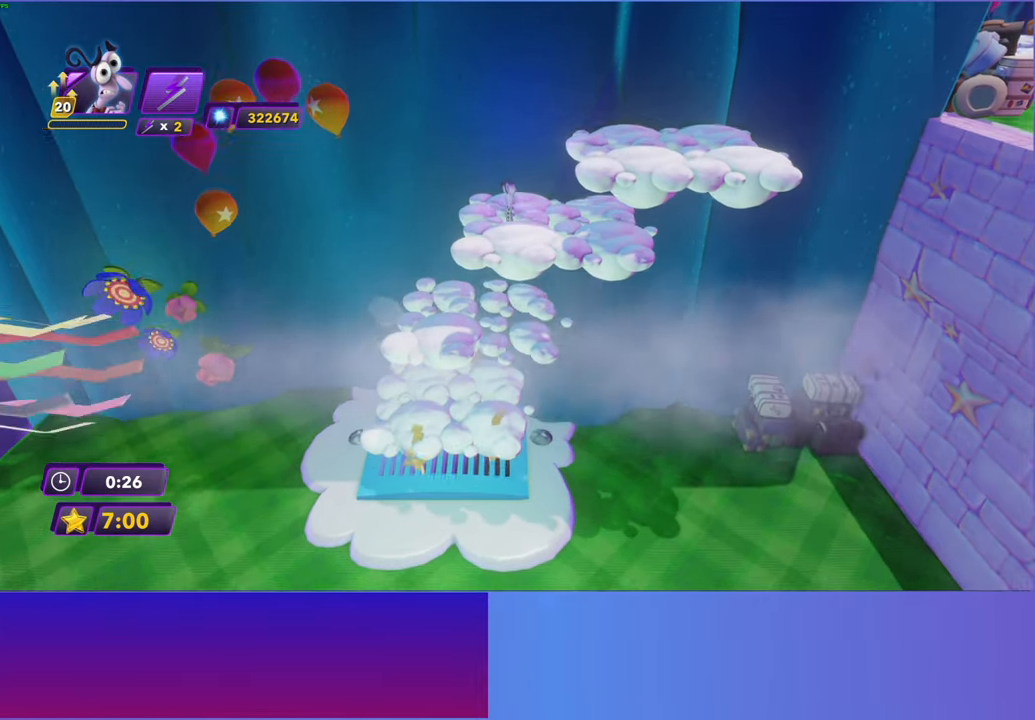
Gameplay with a controller (Xbox layout); each line is a JSON object with the inputs held at the frame after it. "events" lists button and stick changes between this image and that frame as [ms after this image, input, new state], when the widget could be followed in between. Not read: right_stick.
{"buttons": ["A"], "left_stick": "up", "events": [[17, "left_stick", "up-right"], [133, "left_stick", "down-right"], [217, "left_stick", "down-left"], [400, "A", "down"], [400, "left_stick", "up-left"], [467, "left_stick", "up"]]}
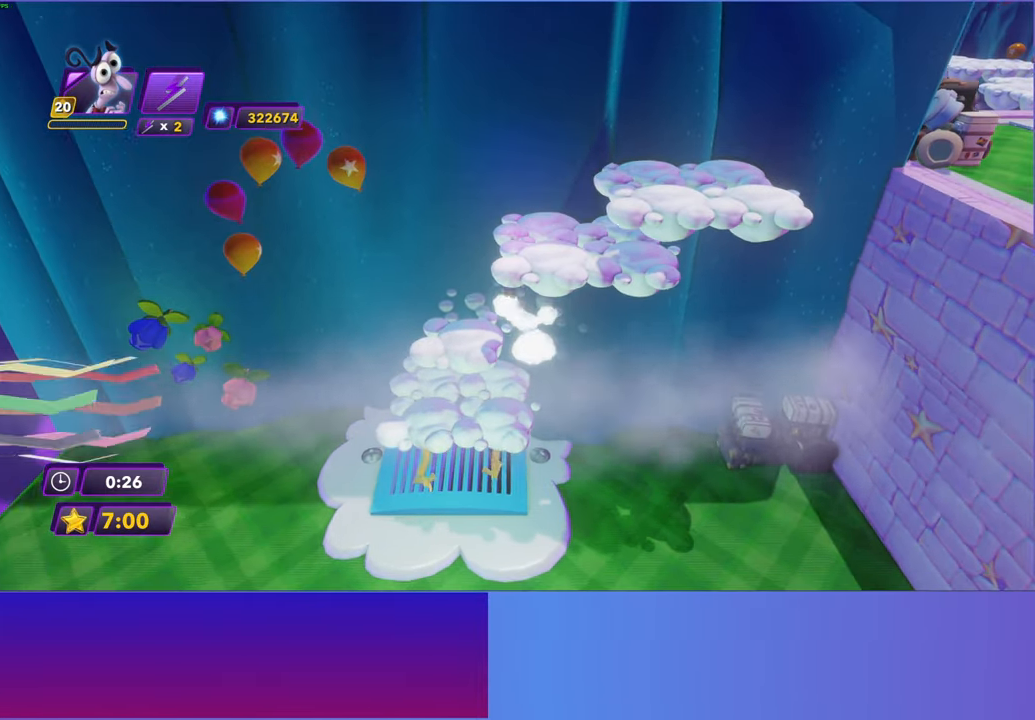
{"buttons": [], "left_stick": "up-right", "events": [[17, "left_stick", "up-right"], [50, "A", "up"], [150, "left_stick", "down-right"], [167, "A", "down"], [317, "left_stick", "right"], [367, "A", "up"], [433, "left_stick", "up-right"]]}
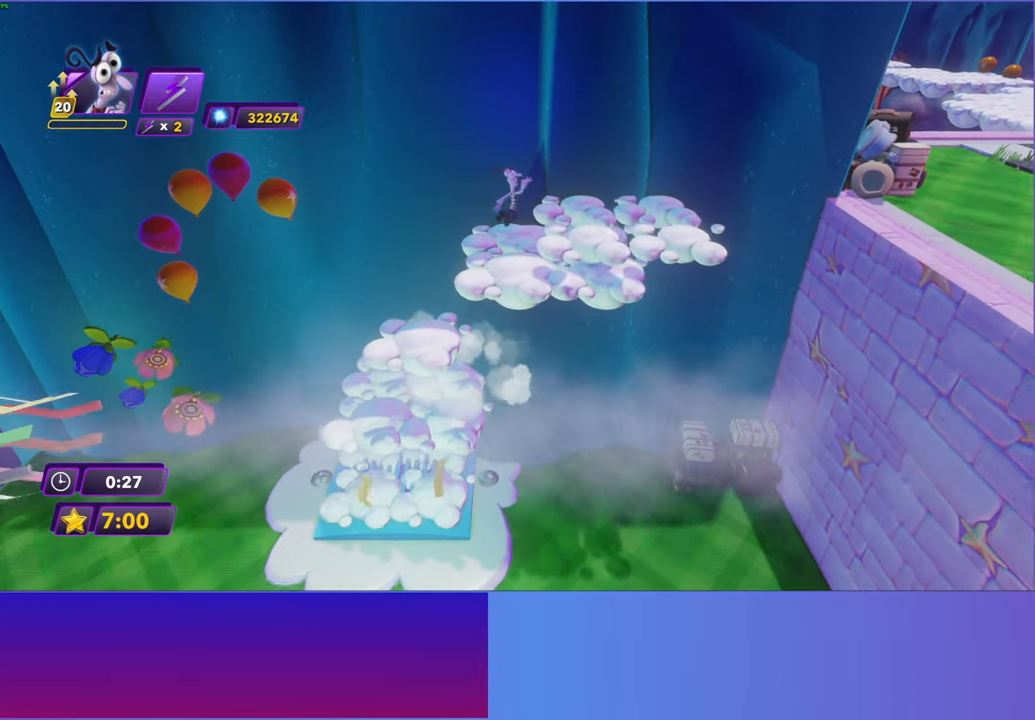
{"buttons": ["A"], "left_stick": "right", "events": [[67, "left_stick", "right"], [467, "A", "down"]]}
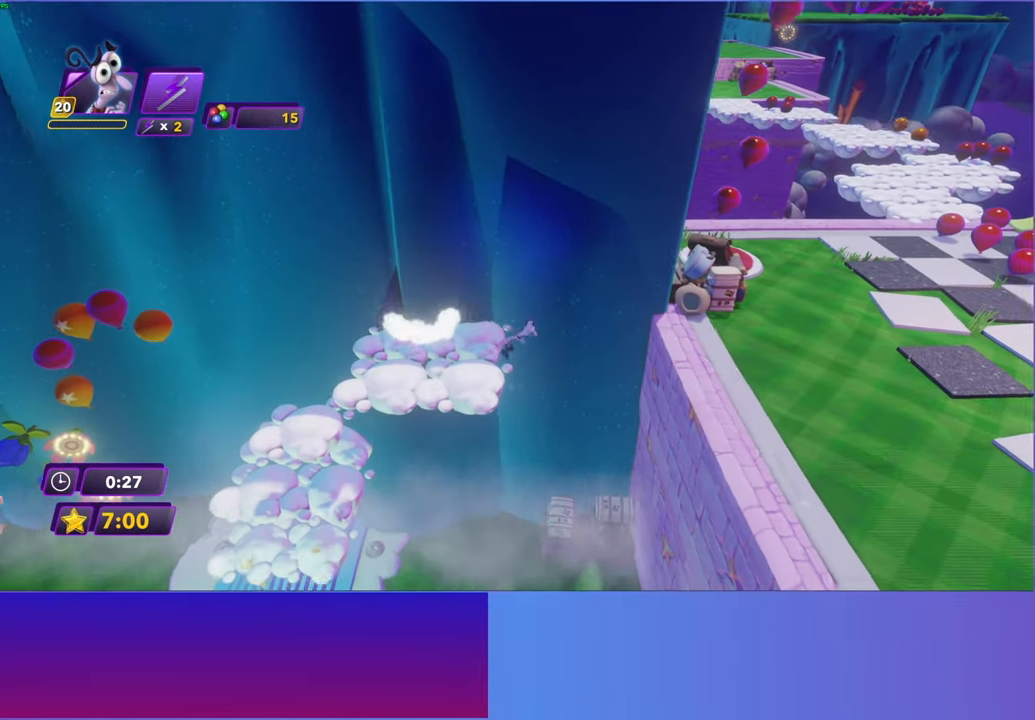
{"buttons": [], "left_stick": "right", "events": [[83, "A", "up"], [100, "left_stick", "down-right"], [167, "A", "down"], [283, "A", "up"], [467, "left_stick", "right"]]}
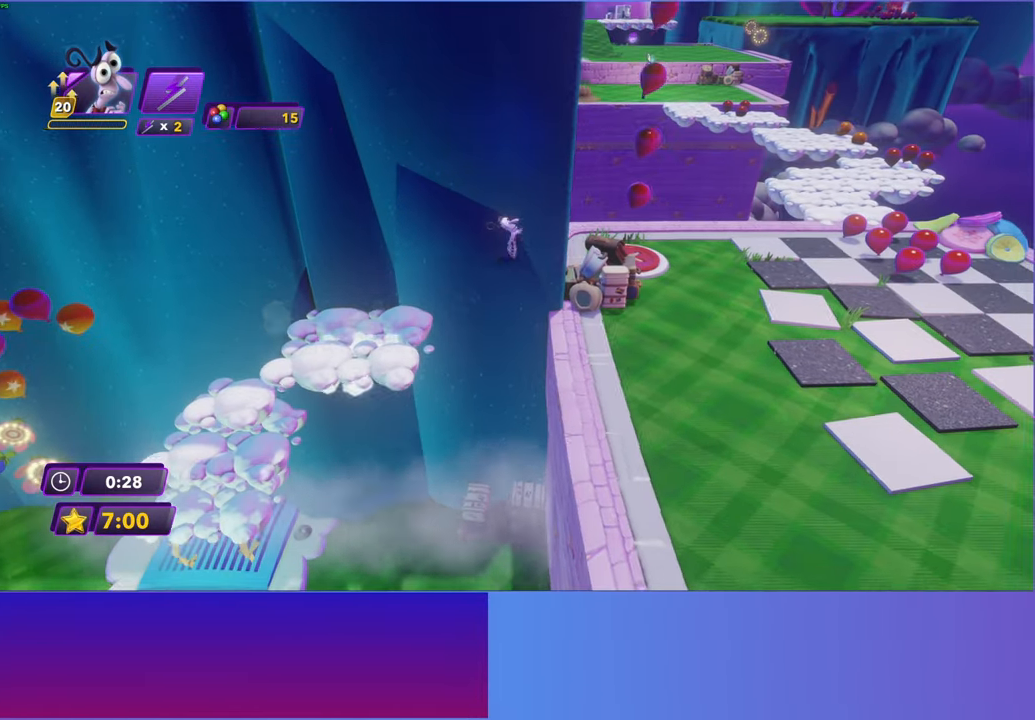
{"buttons": [], "left_stick": "up-right", "events": [[100, "left_stick", "up-right"], [250, "R2", "down"], [367, "R2", "up"]]}
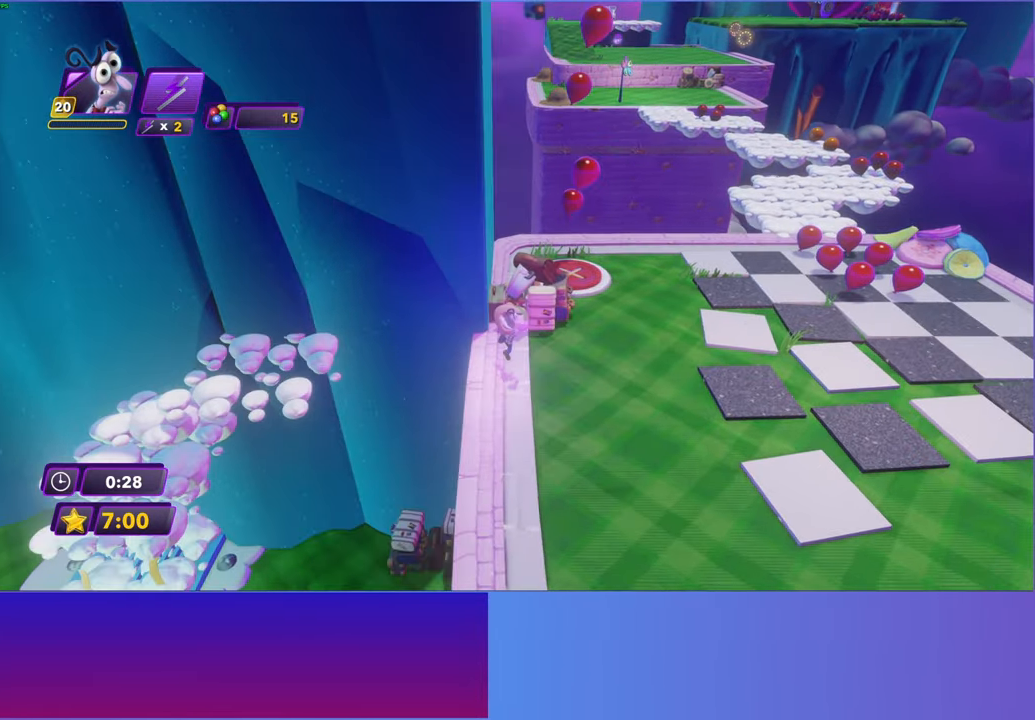
{"buttons": ["Y"], "left_stick": "center", "events": [[250, "Y", "down"], [450, "left_stick", "center"]]}
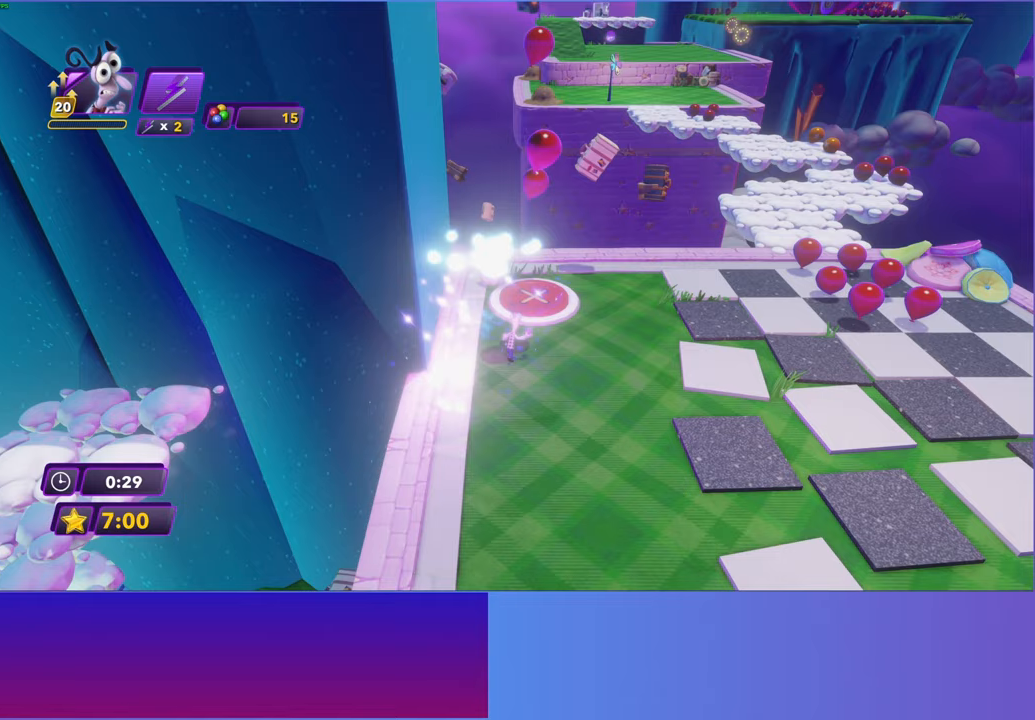
{"buttons": [], "left_stick": "center", "events": [[350, "left_stick", "up"], [500, "Y", "up"], [500, "left_stick", "center"]]}
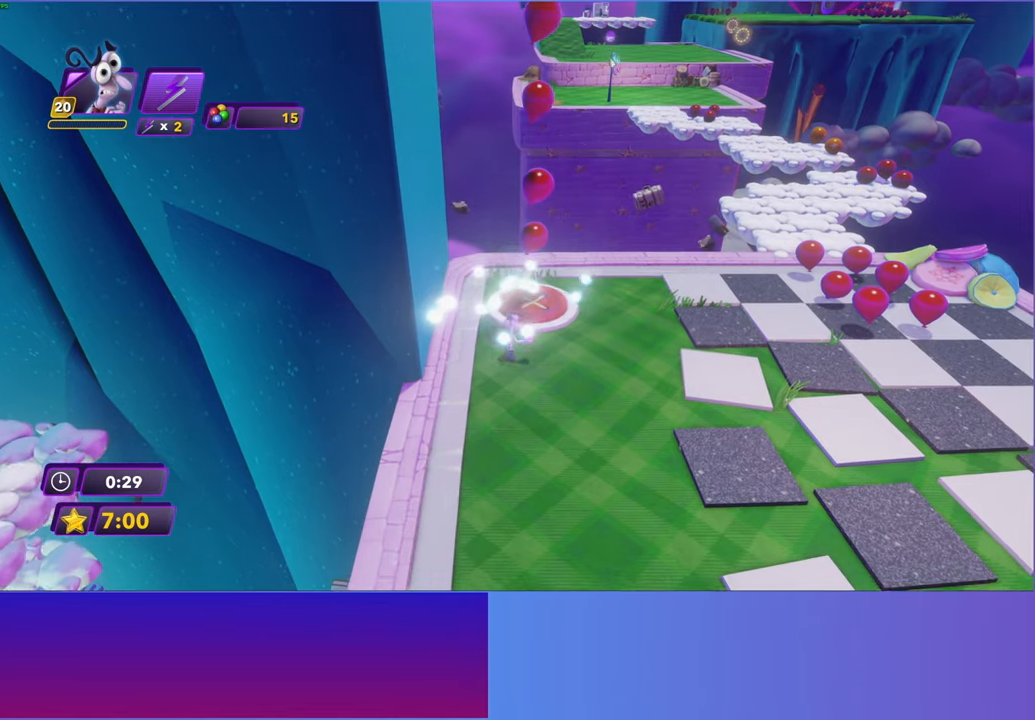
{"buttons": ["Y"], "left_stick": "center", "events": [[83, "Y", "down"]]}
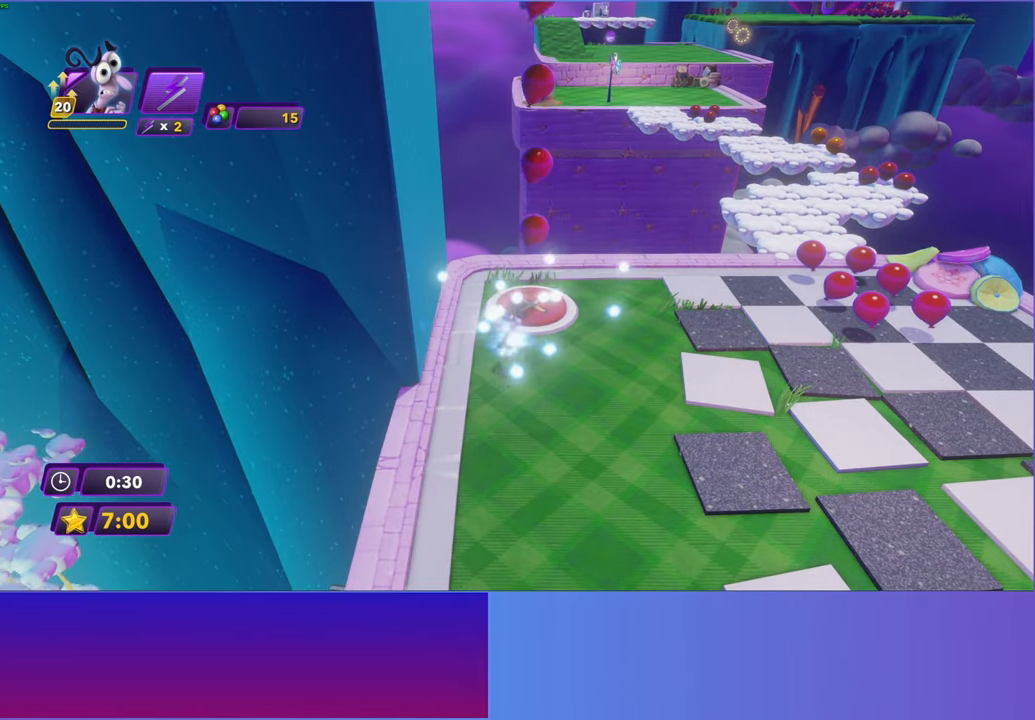
{"buttons": [], "left_stick": "up", "events": [[50, "left_stick", "up"], [183, "Y", "up"]]}
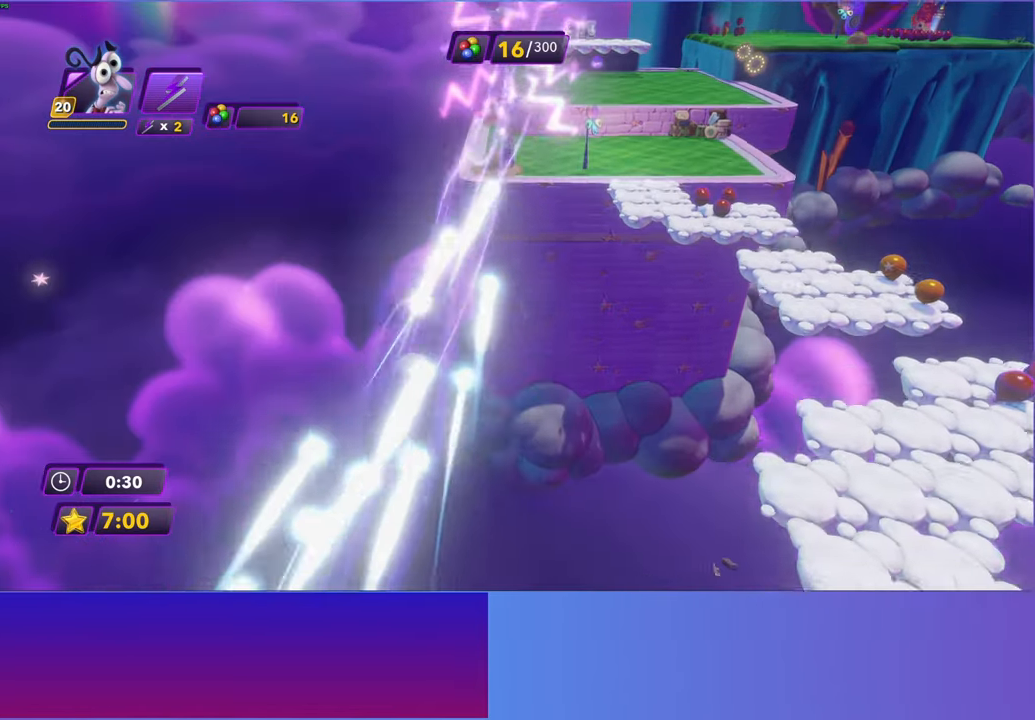
{"buttons": [], "left_stick": "up", "events": []}
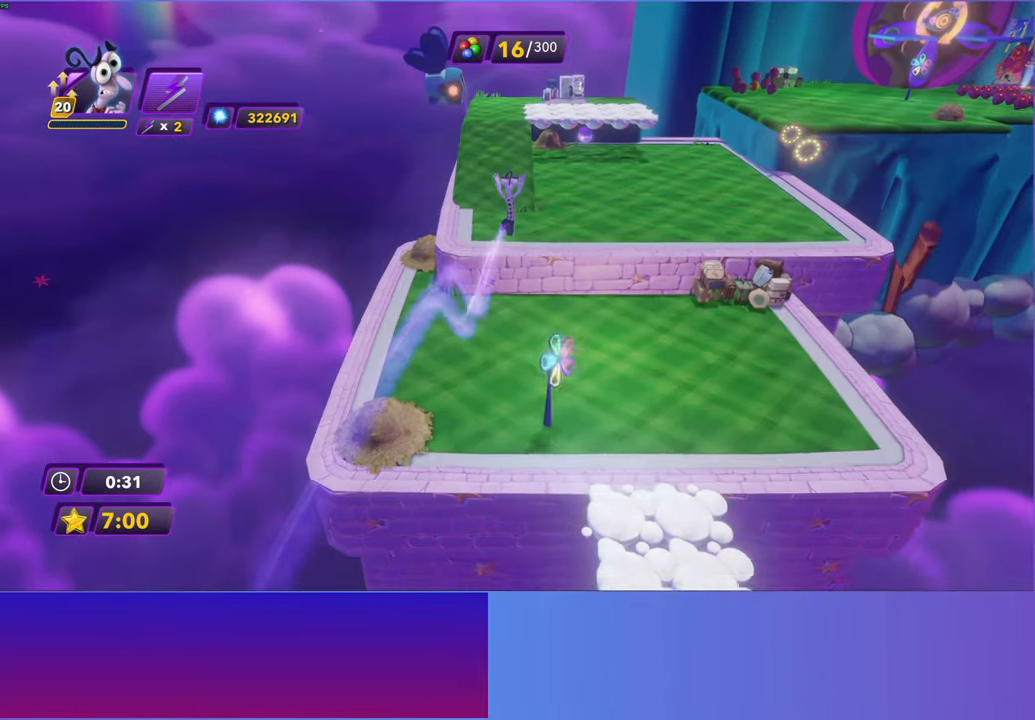
{"buttons": [], "left_stick": "up", "events": [[183, "R2", "down"], [267, "R2", "up"]]}
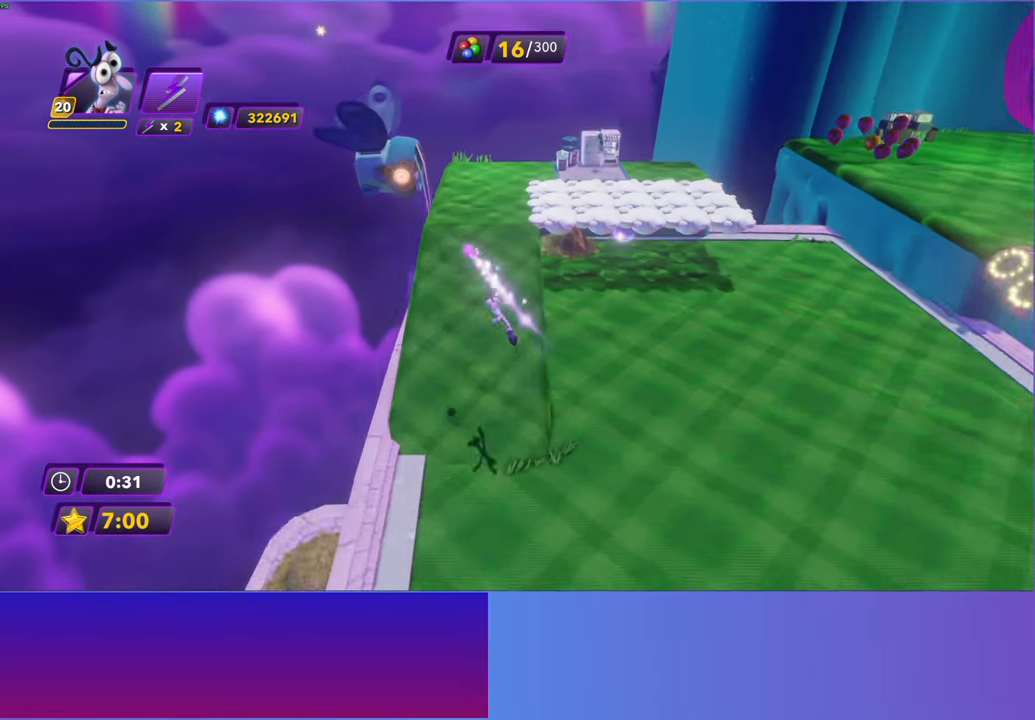
{"buttons": [], "left_stick": "up", "events": []}
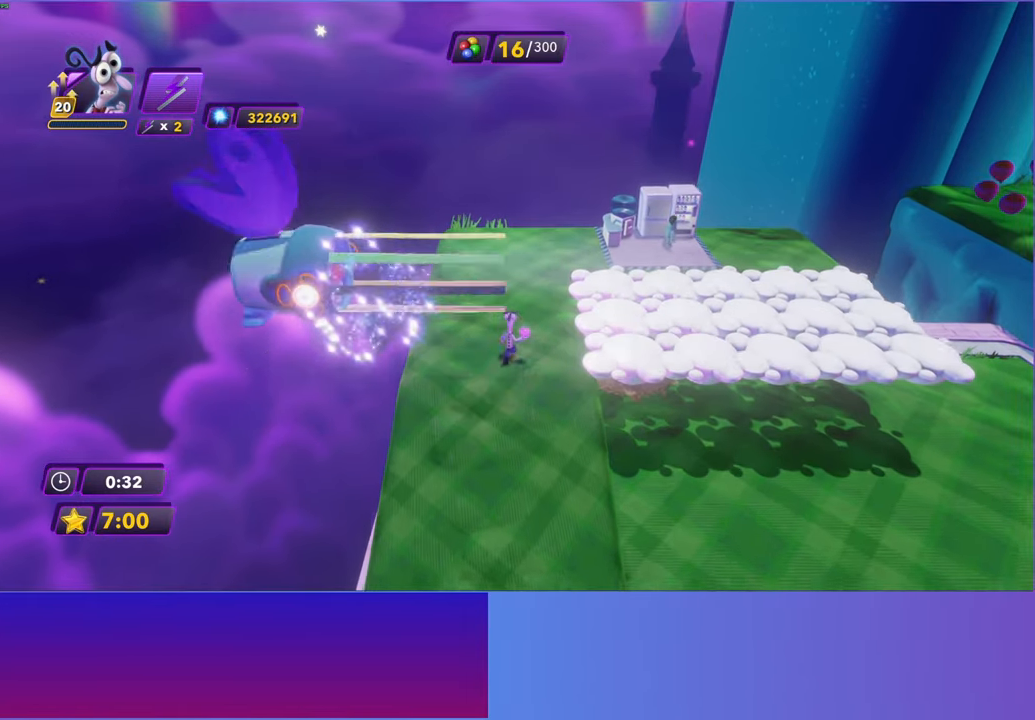
{"buttons": [], "left_stick": "up-right", "events": [[50, "B", "down"], [150, "B", "up"], [250, "left_stick", "up-right"]]}
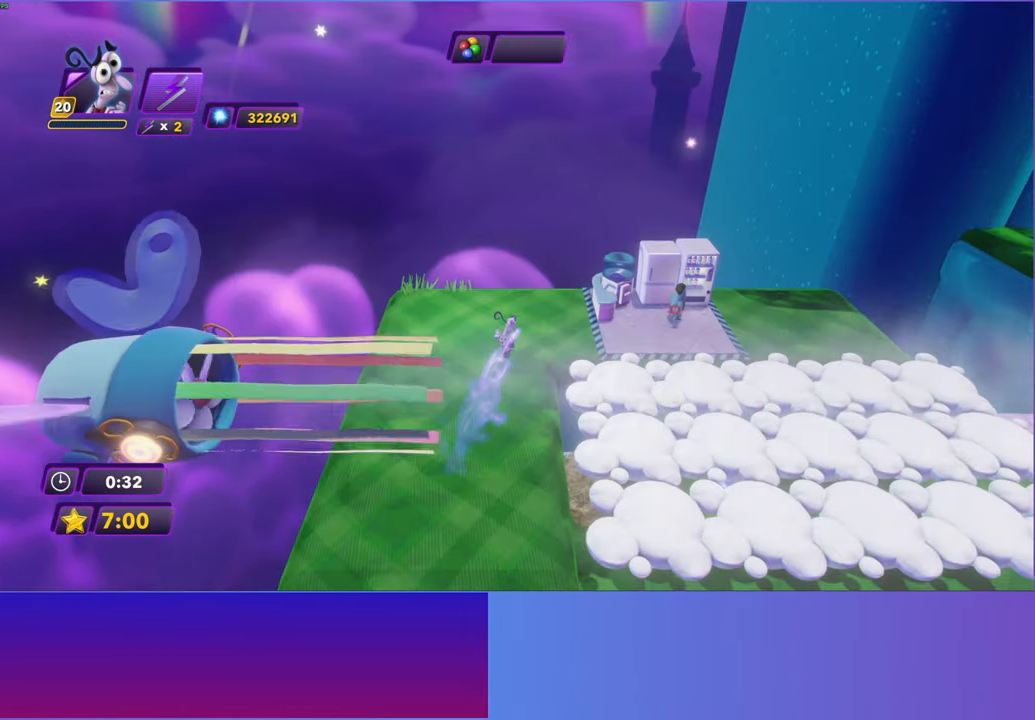
{"buttons": ["A"], "left_stick": "right", "events": [[150, "left_stick", "right"], [417, "A", "down"]]}
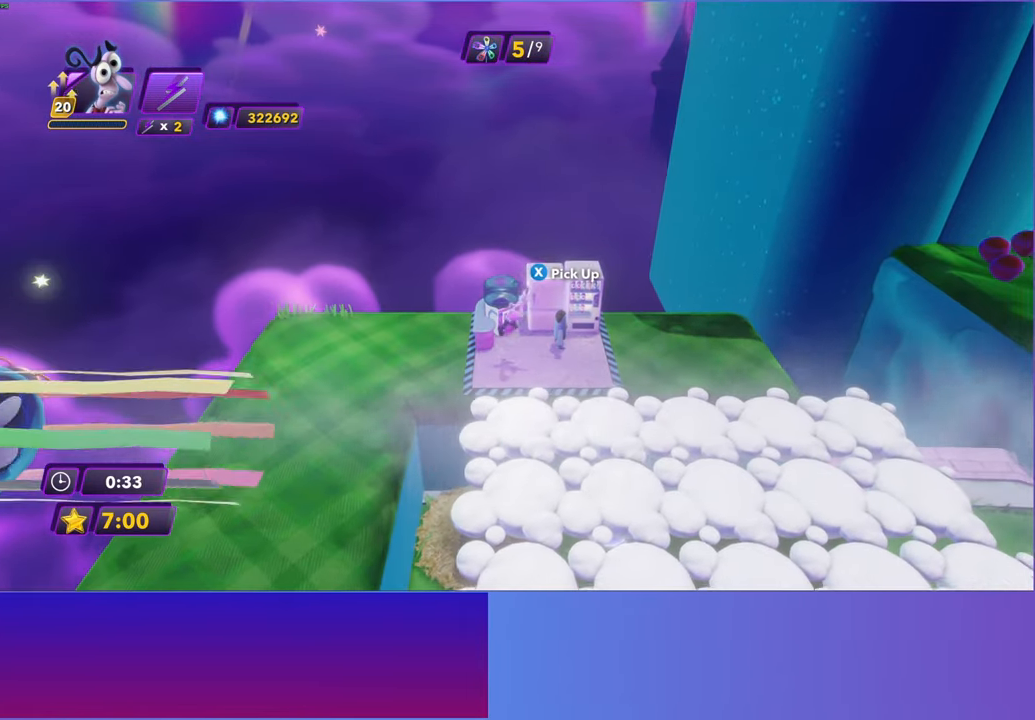
{"buttons": [], "left_stick": "down-right", "events": [[33, "X", "down"], [100, "left_stick", "down-right"], [133, "A", "up"], [150, "X", "up"]]}
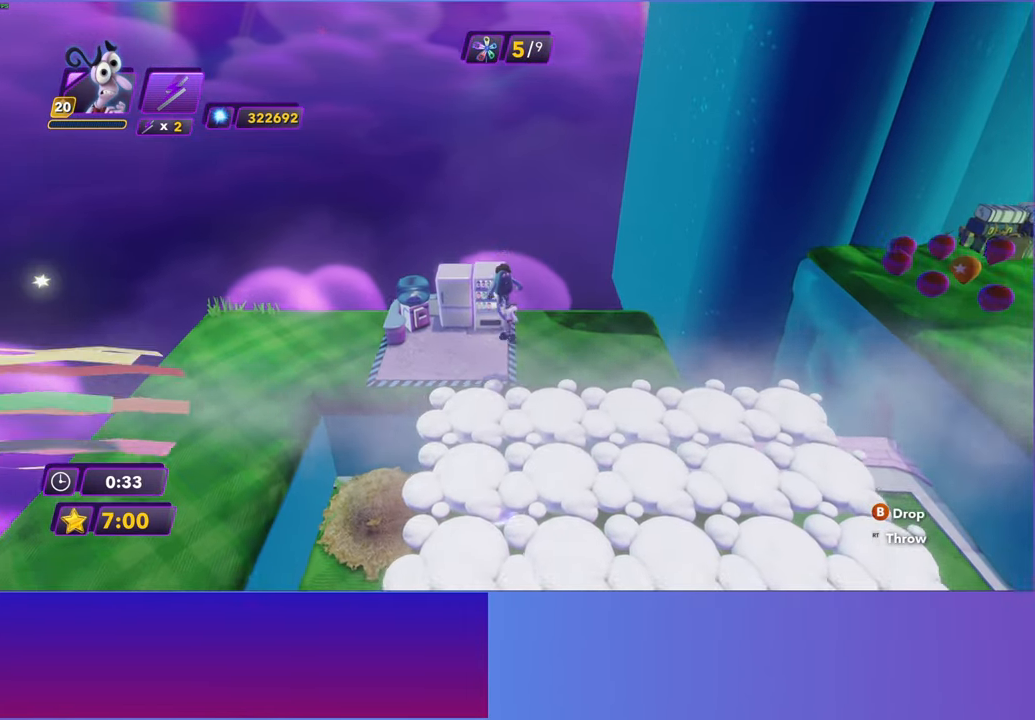
{"buttons": [], "left_stick": "down-right", "events": []}
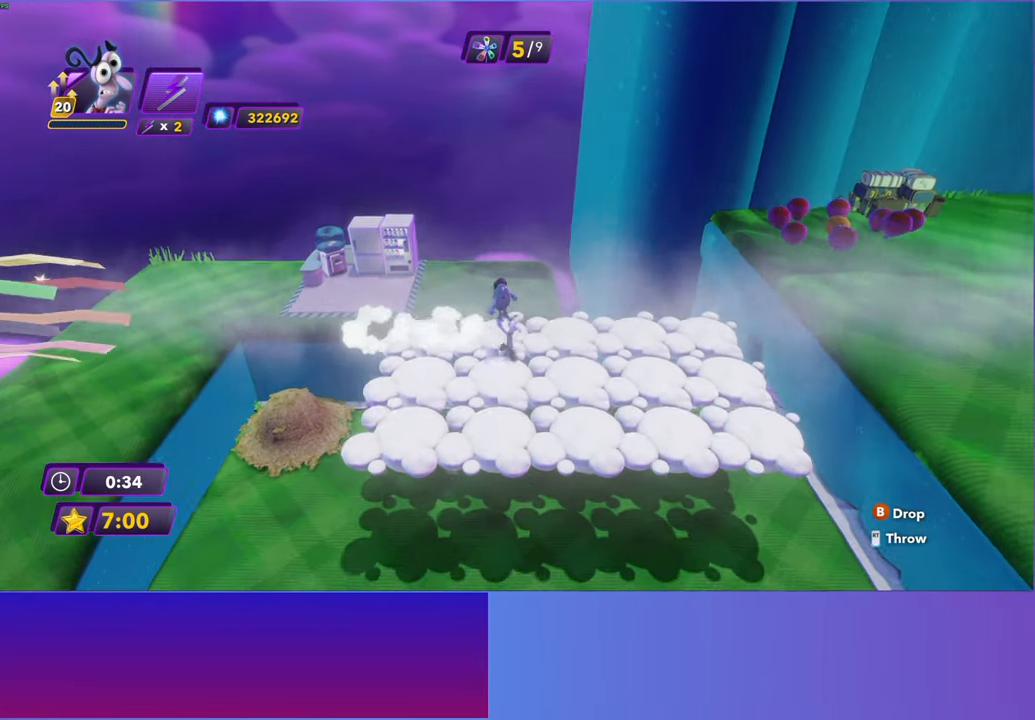
{"buttons": [], "left_stick": "right", "events": [[50, "left_stick", "right"]]}
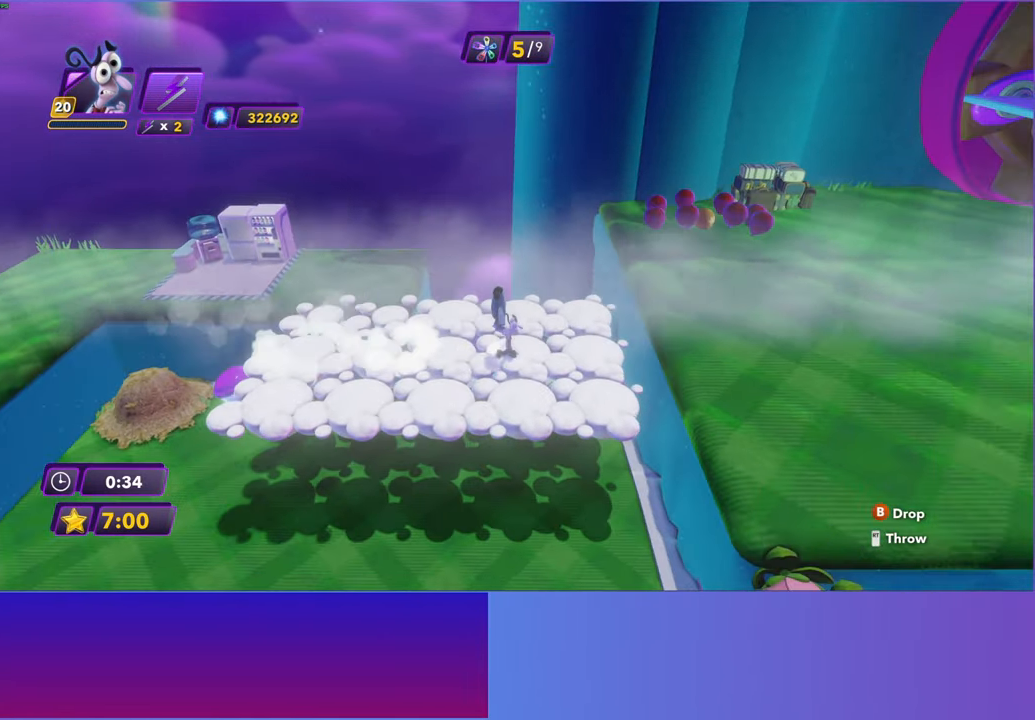
{"buttons": [], "left_stick": "right", "events": []}
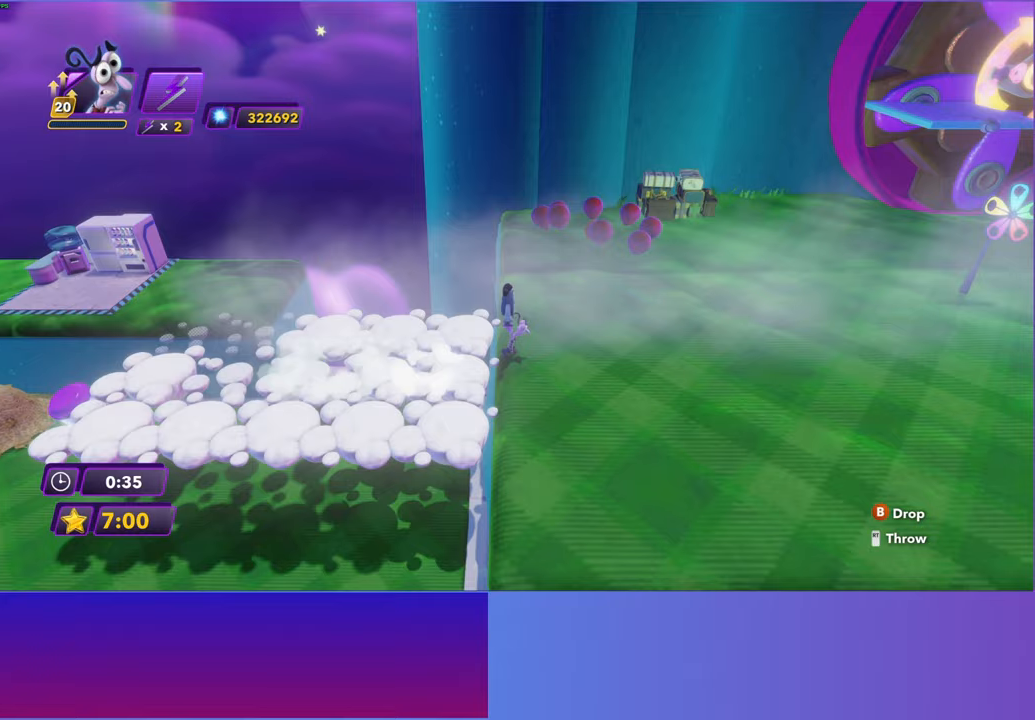
{"buttons": [], "left_stick": "right", "events": []}
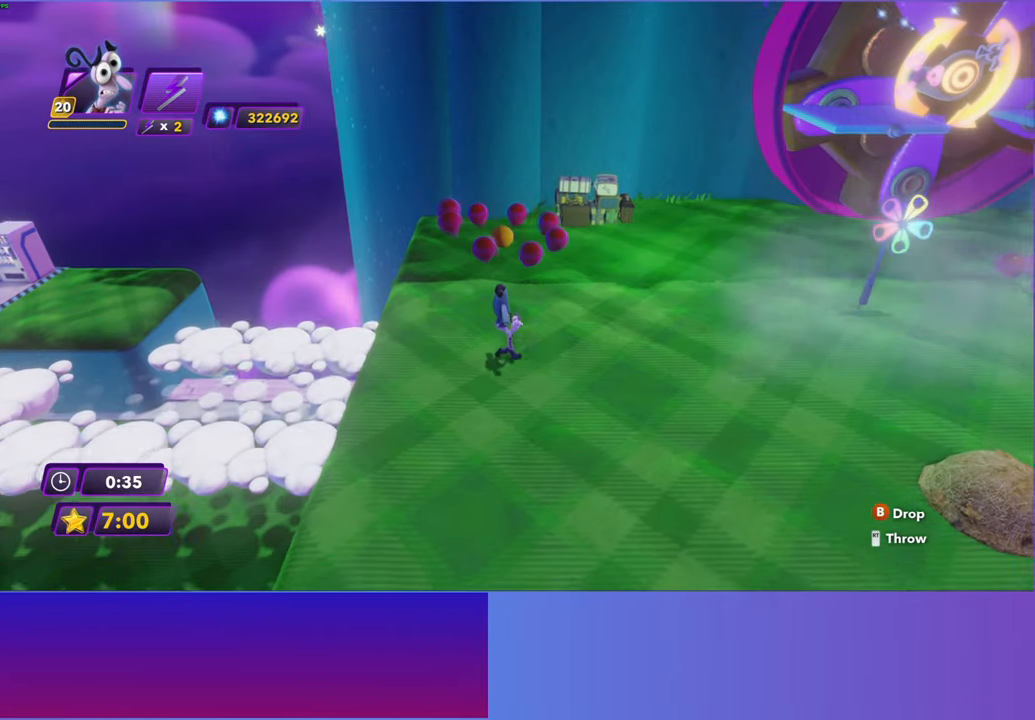
{"buttons": [], "left_stick": "right", "events": []}
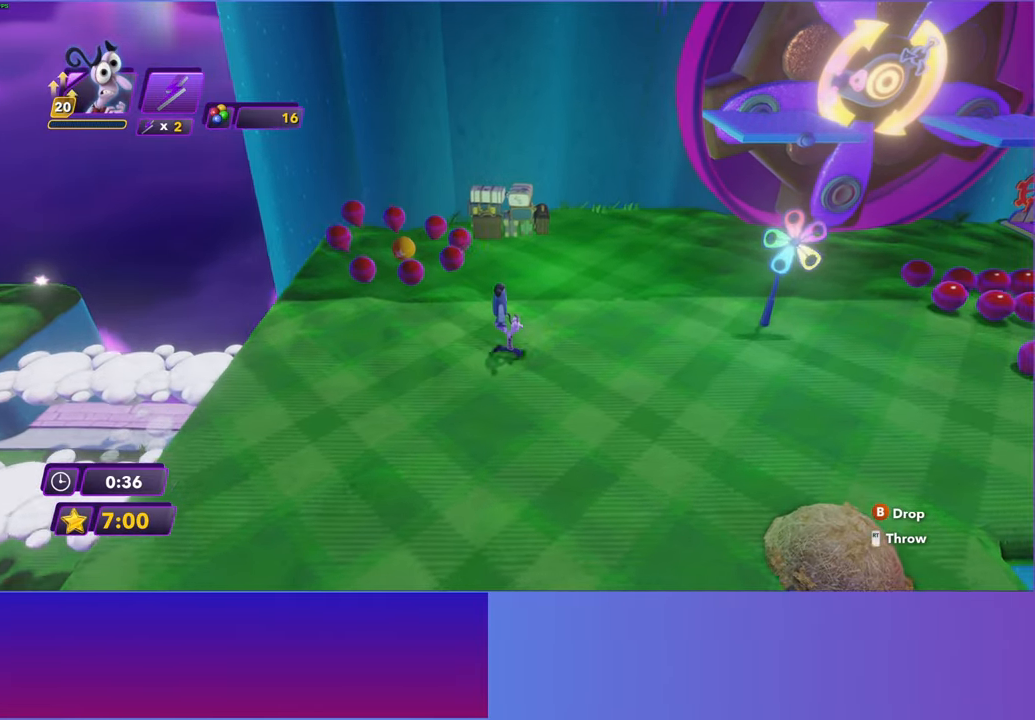
{"buttons": [], "left_stick": "right", "events": []}
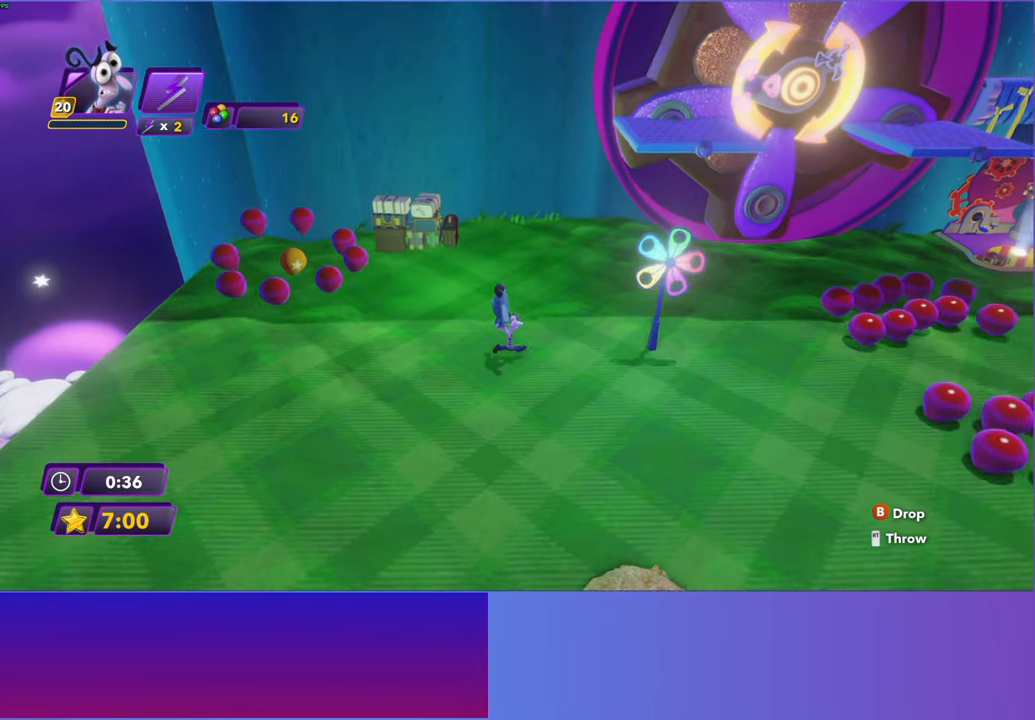
{"buttons": [], "left_stick": "right", "events": []}
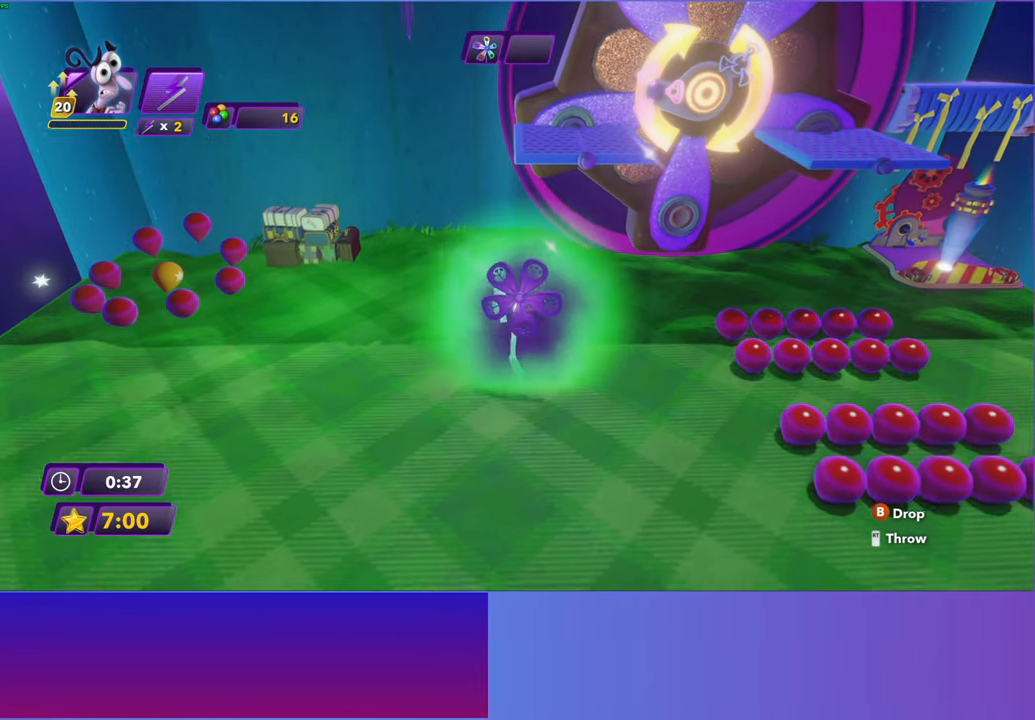
{"buttons": [], "left_stick": "right", "events": []}
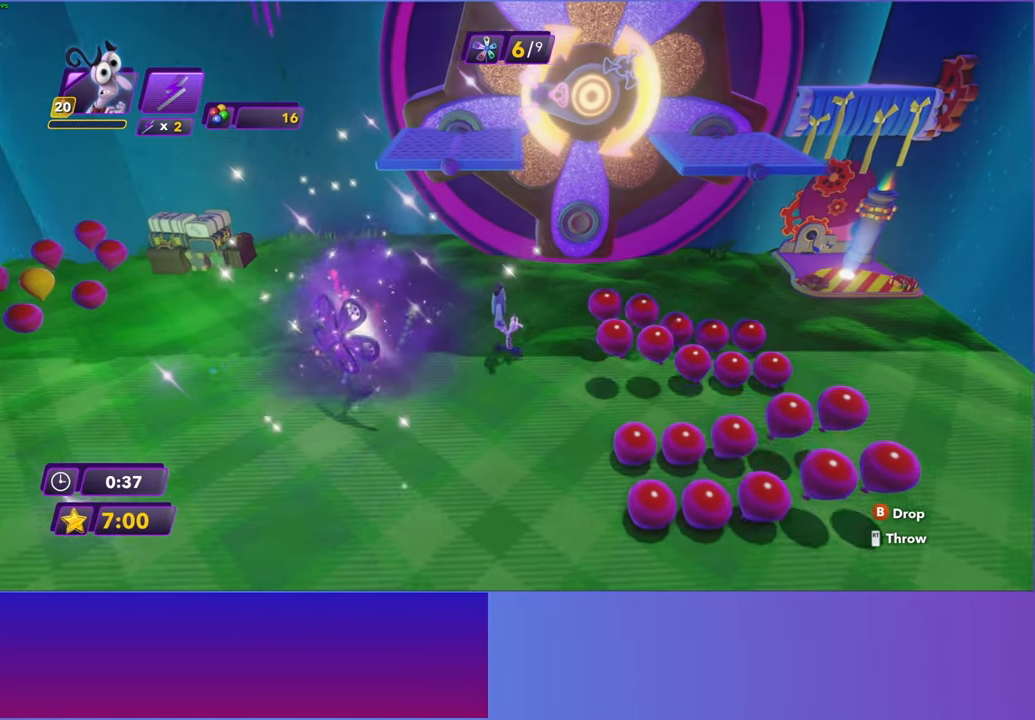
{"buttons": [], "left_stick": "up-right", "events": [[350, "left_stick", "up-right"]]}
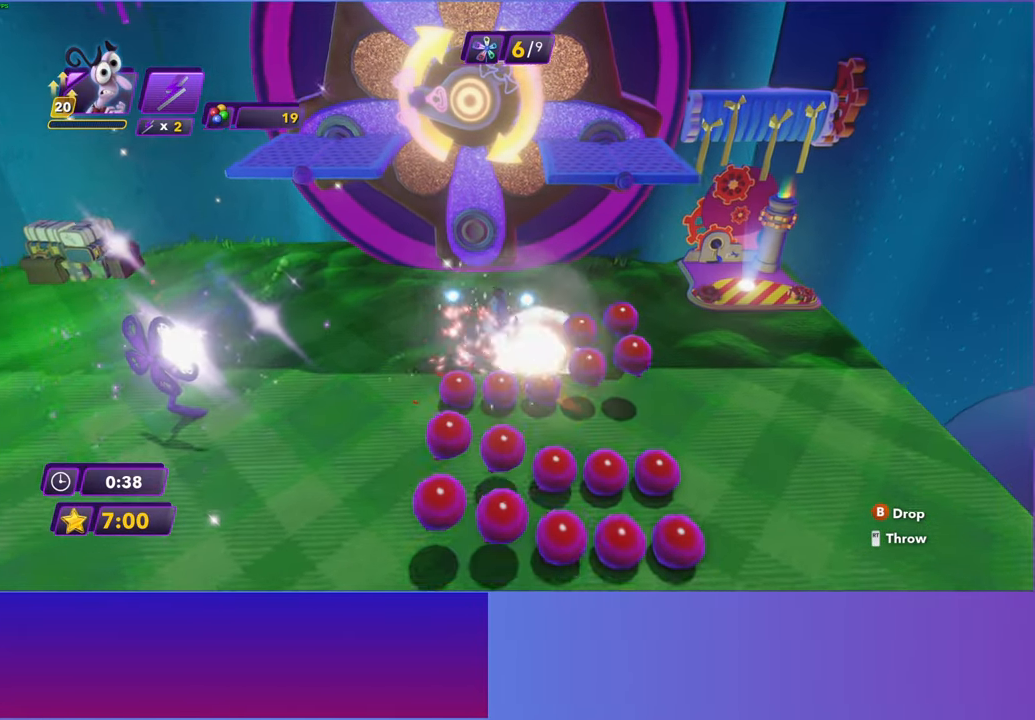
{"buttons": [], "left_stick": "down", "events": [[67, "B", "down"], [150, "B", "up"], [450, "left_stick", "down-right"], [500, "left_stick", "down"]]}
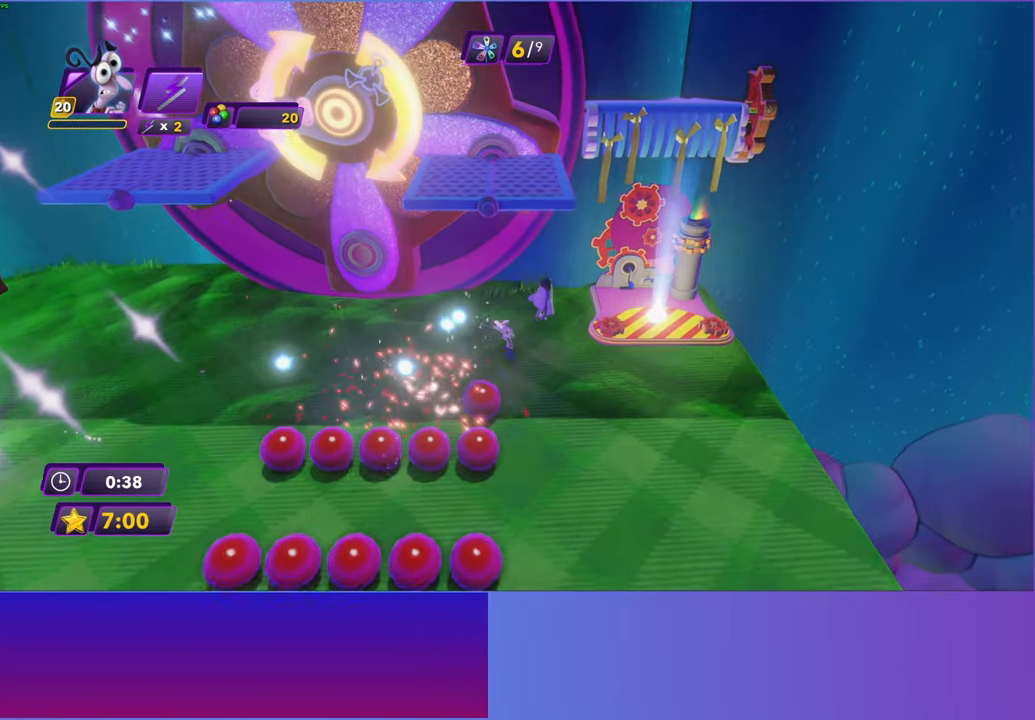
{"buttons": [], "left_stick": "down-left", "events": [[117, "left_stick", "down-left"]]}
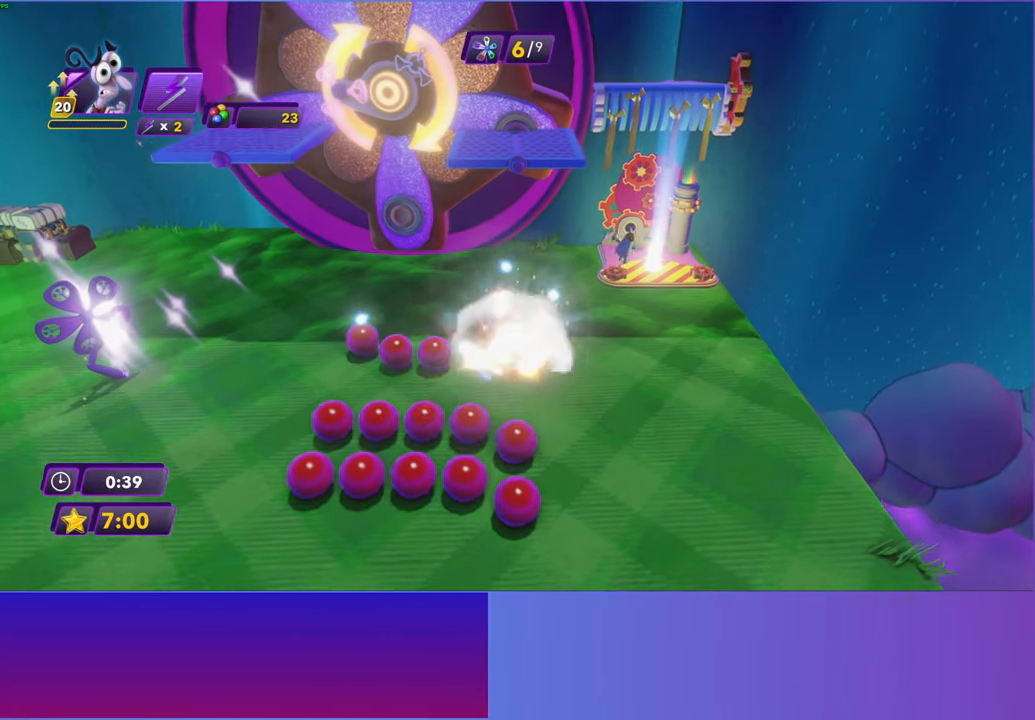
{"buttons": ["R2"], "left_stick": "up-left", "events": [[67, "A", "down"], [67, "left_stick", "left"], [150, "A", "up"], [267, "A", "down"], [267, "left_stick", "up-left"], [383, "A", "up"], [467, "R2", "down"]]}
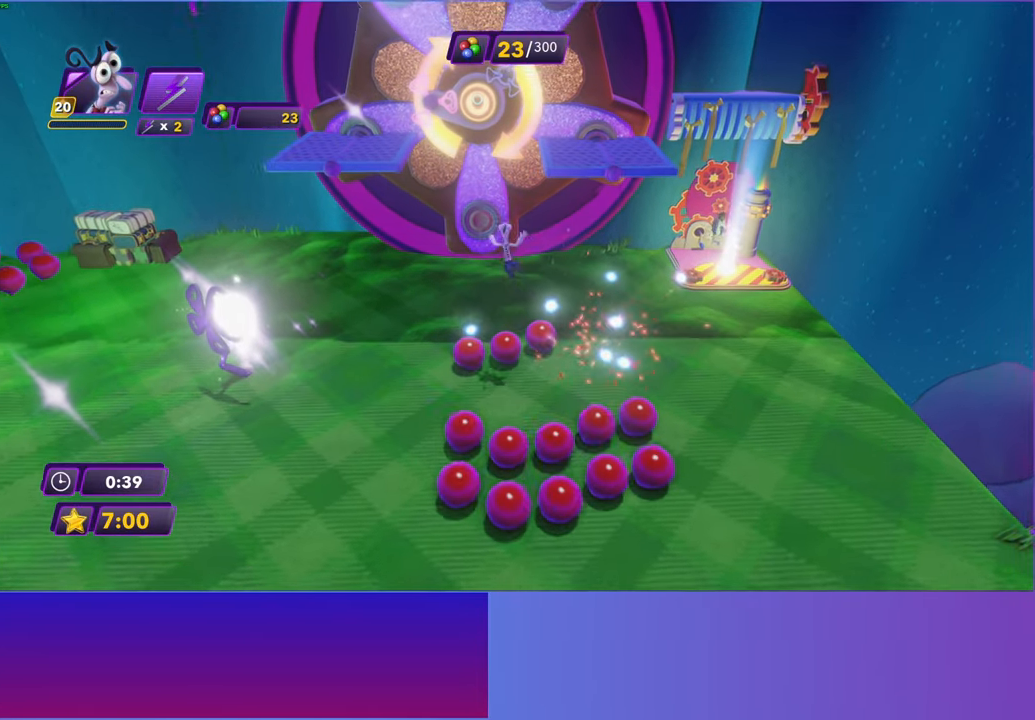
{"buttons": [], "left_stick": "center", "events": [[83, "R2", "up"], [167, "left_stick", "center"]]}
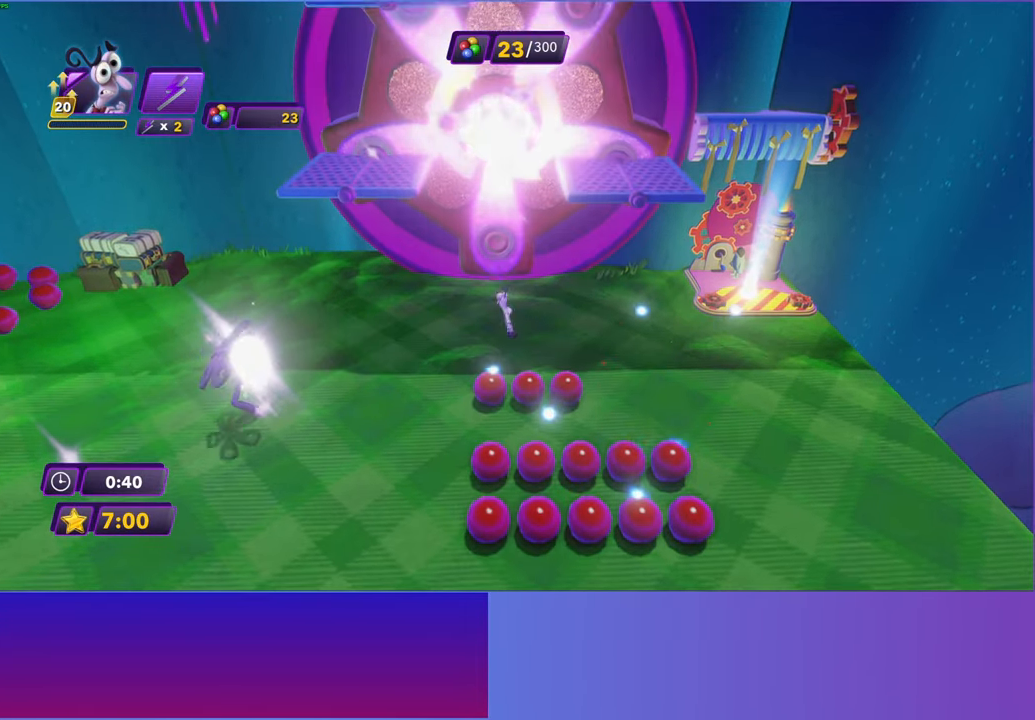
{"buttons": ["A"], "left_stick": "up", "events": [[250, "A", "down"], [283, "left_stick", "up"], [350, "A", "up"], [467, "A", "down"]]}
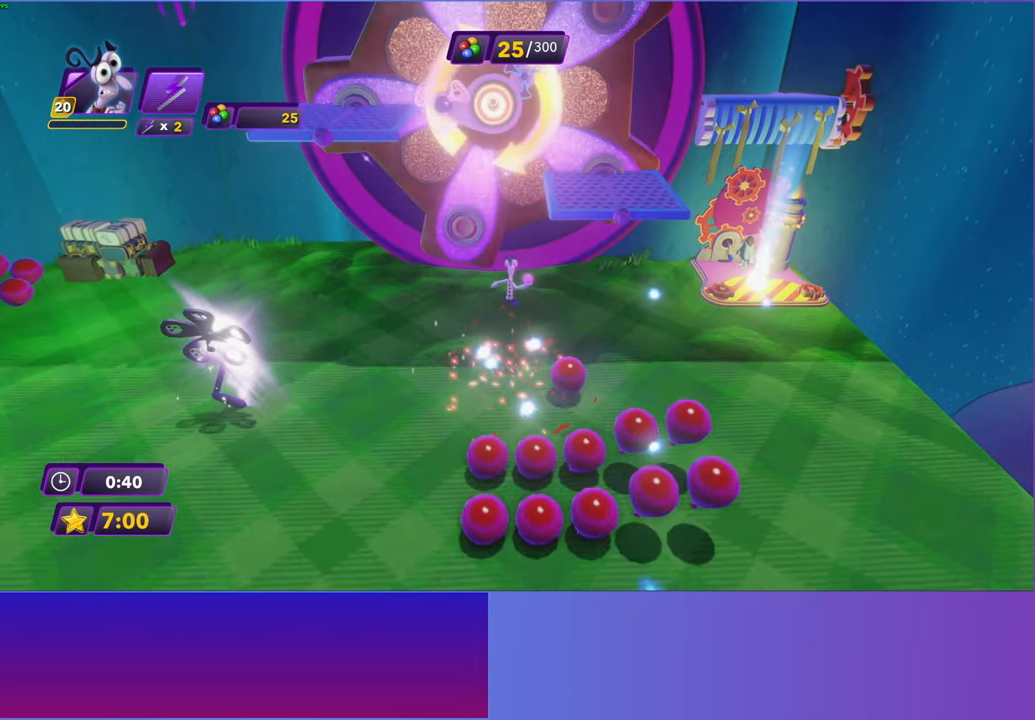
{"buttons": [], "left_stick": "up", "events": [[117, "A", "up"]]}